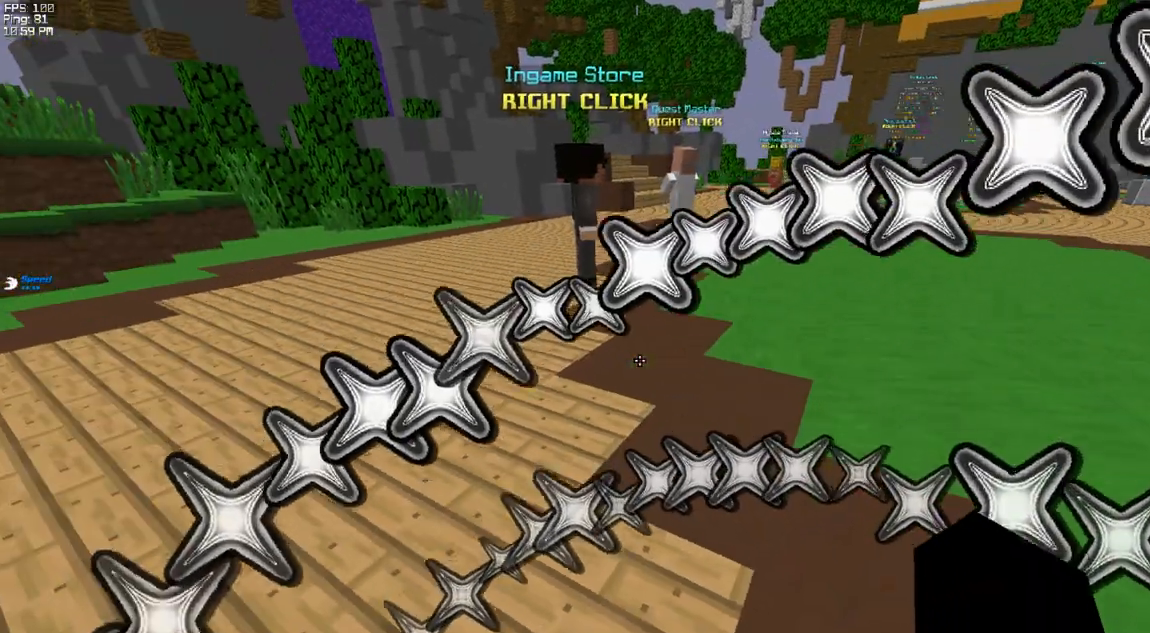
Gameplay with keyboard; each line is a JSON object with the keys held at the frame after it. "events" lists presses ("down") and releases ("up") of "a", "d", "f", "r", "s", "space", "v" and "w" between this image and that frame as [ms after this image, input, new state], when the widget could be followed in between. No other keys are recorded. Mouse input is not recorded.
{"keys": ["w"], "events": [[133, "w", "down"], [250, "v", "down"], [400, "v", "up"]]}
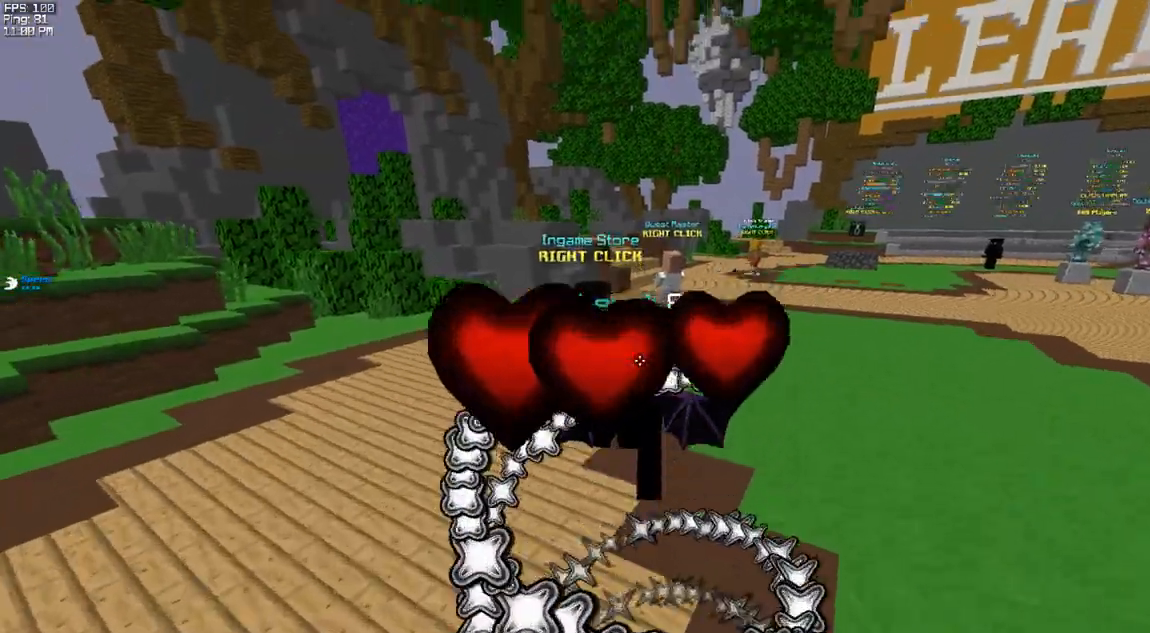
{"keys": ["w"], "events": []}
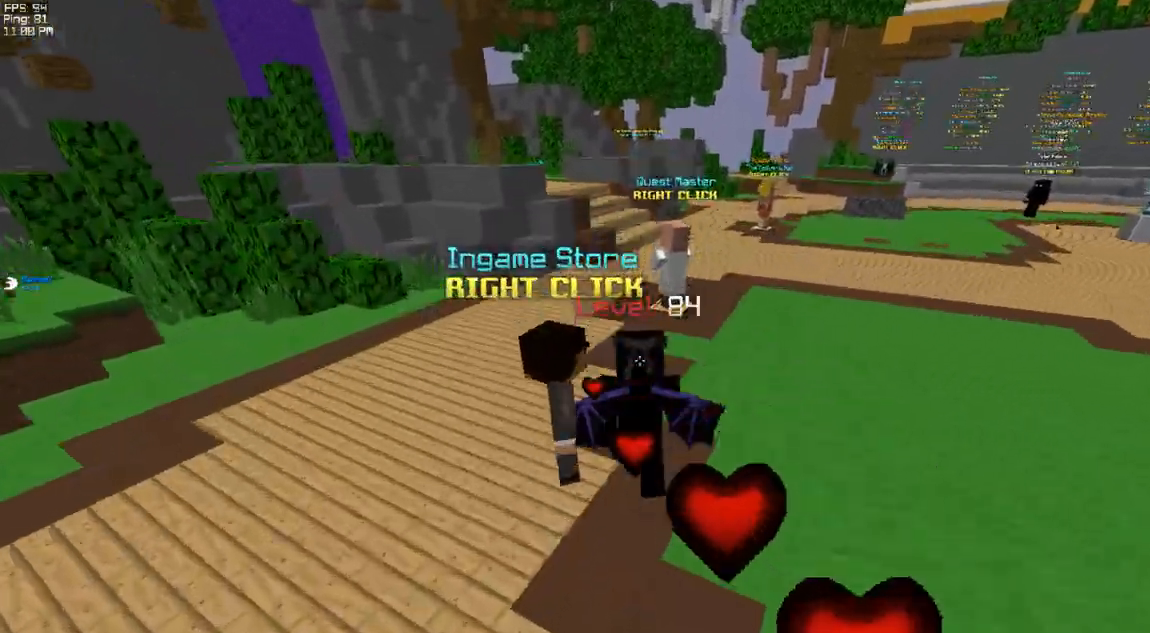
{"keys": ["space", "w"], "events": [[383, "space", "down"], [450, "space", "up"], [500, "space", "down"]]}
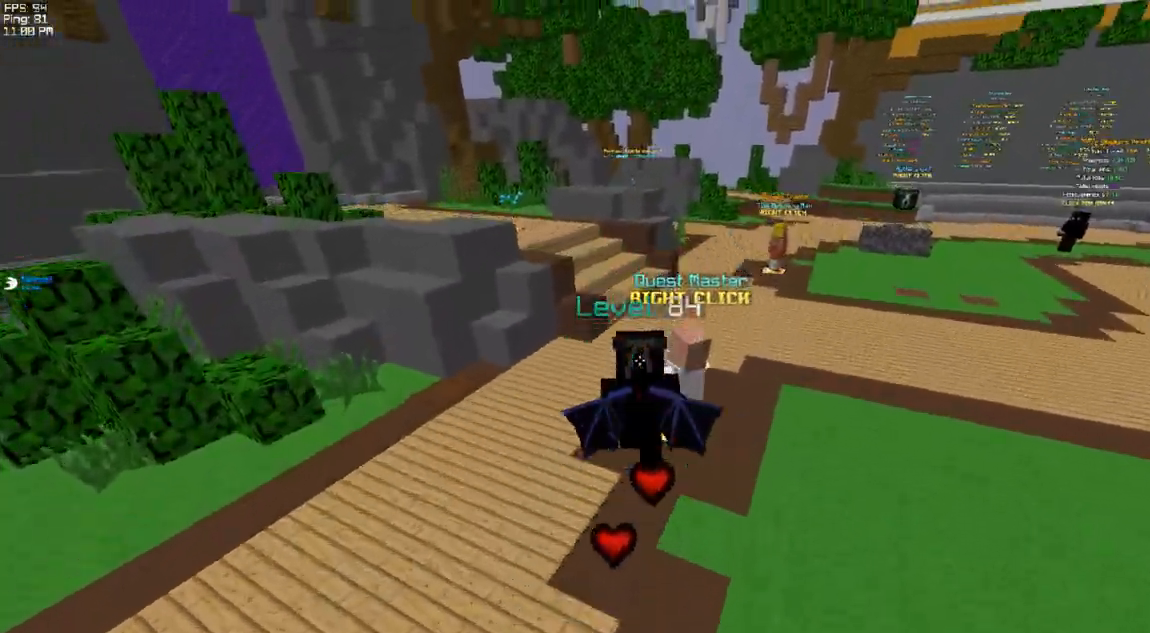
{"keys": ["d", "v", "w"], "events": [[83, "d", "down"], [183, "space", "up"], [250, "v", "down"], [333, "v", "up"], [383, "v", "down"]]}
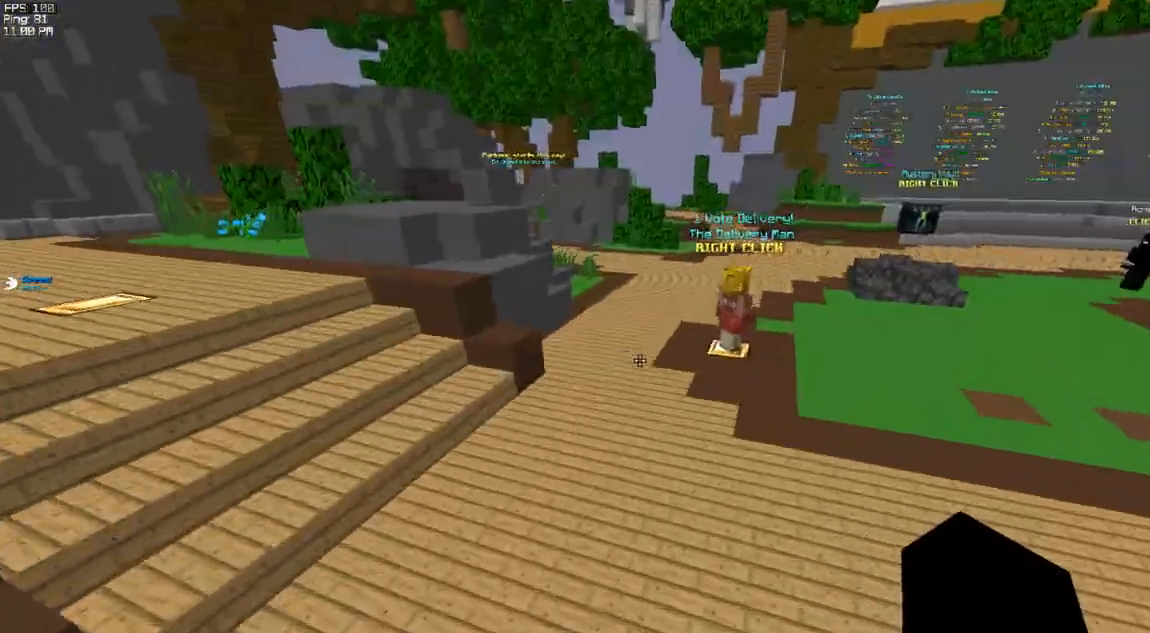
{"keys": [], "events": [[33, "v", "up"], [200, "d", "up"], [250, "w", "up"]]}
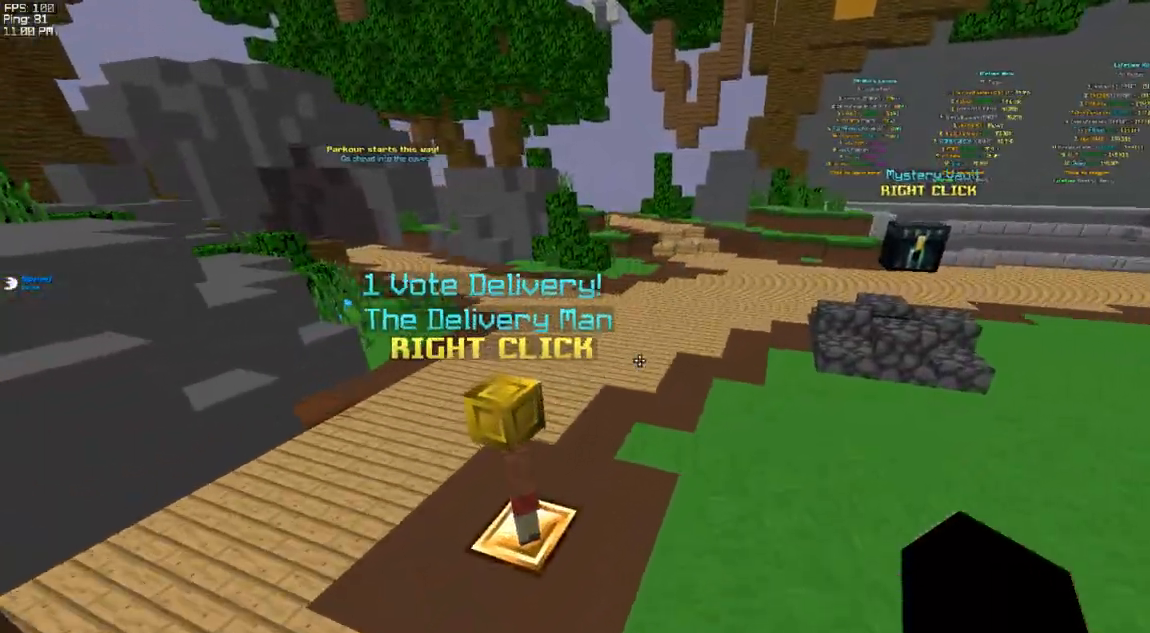
{"keys": [], "events": [[50, "s", "down"], [250, "a", "down"], [283, "s", "up"], [433, "a", "up"]]}
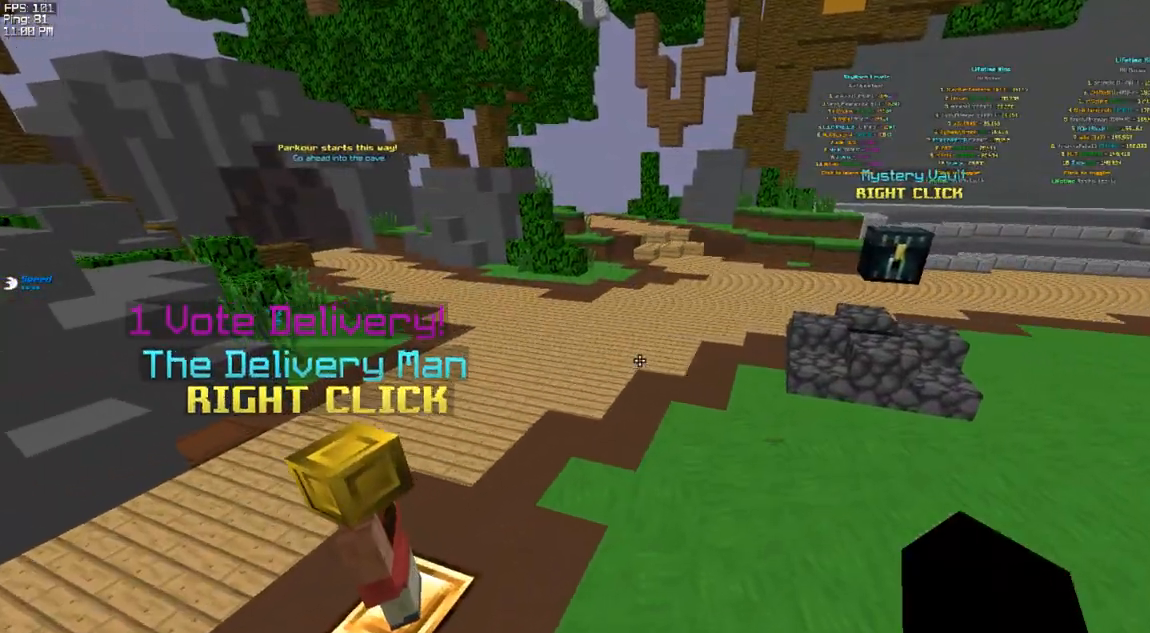
{"keys": [], "events": []}
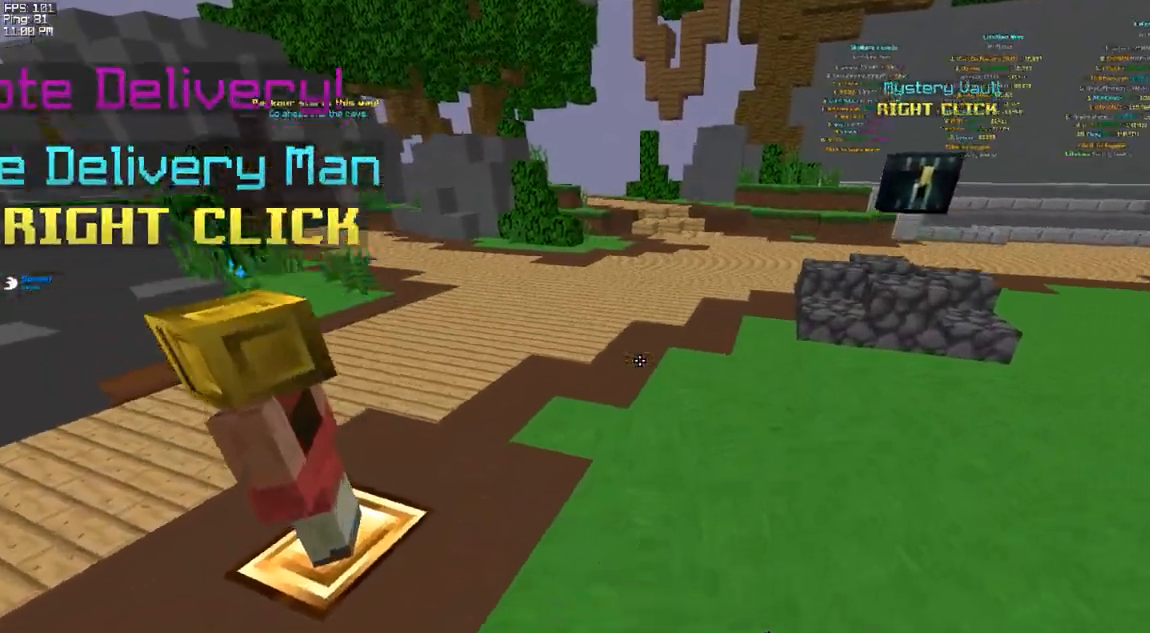
{"keys": ["a", "w"], "events": [[267, "w", "down"], [350, "a", "down"]]}
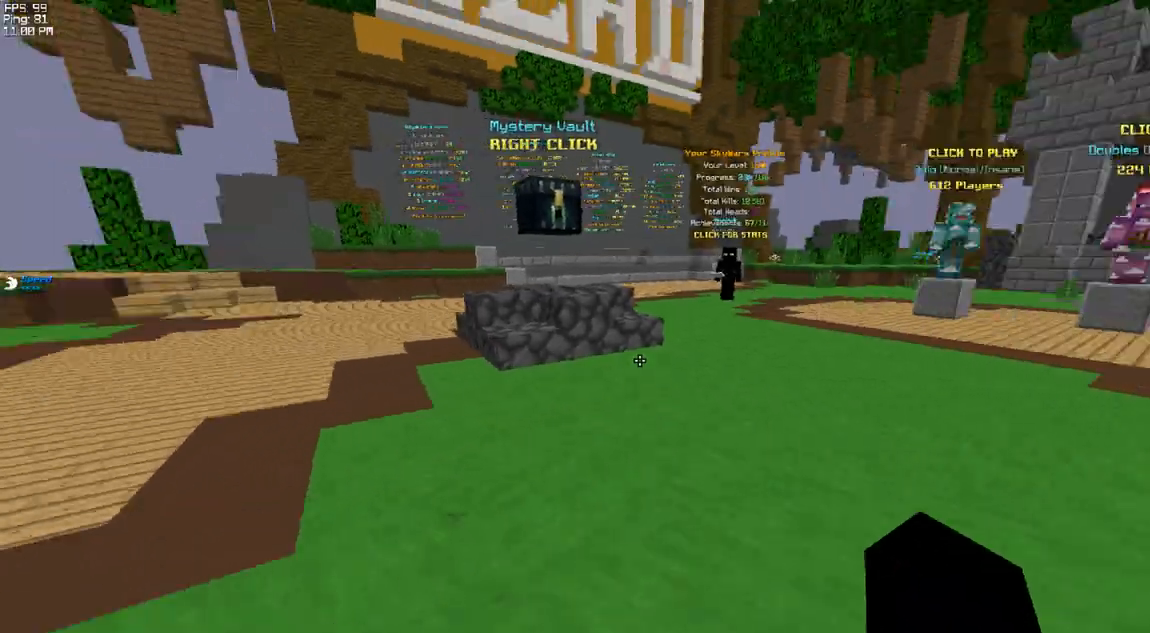
{"keys": ["d", "space", "w"], "events": [[200, "d", "down"], [283, "a", "up"], [400, "space", "down"]]}
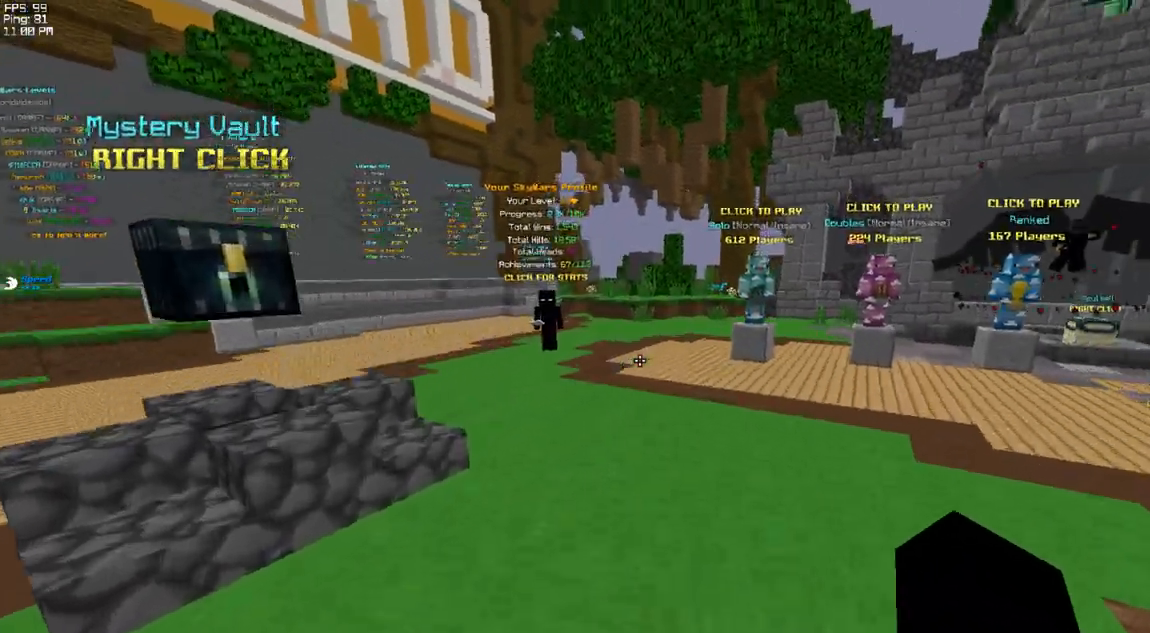
{"keys": ["d", "space", "w"], "events": []}
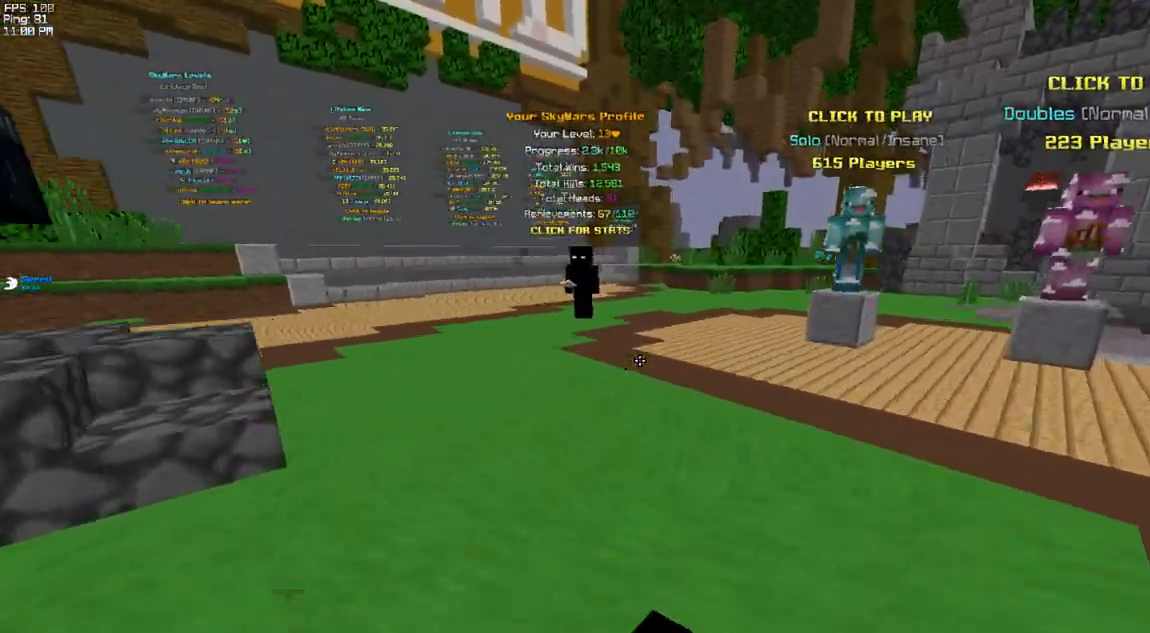
{"keys": ["a", "space", "w"], "events": [[150, "d", "up"], [450, "a", "down"]]}
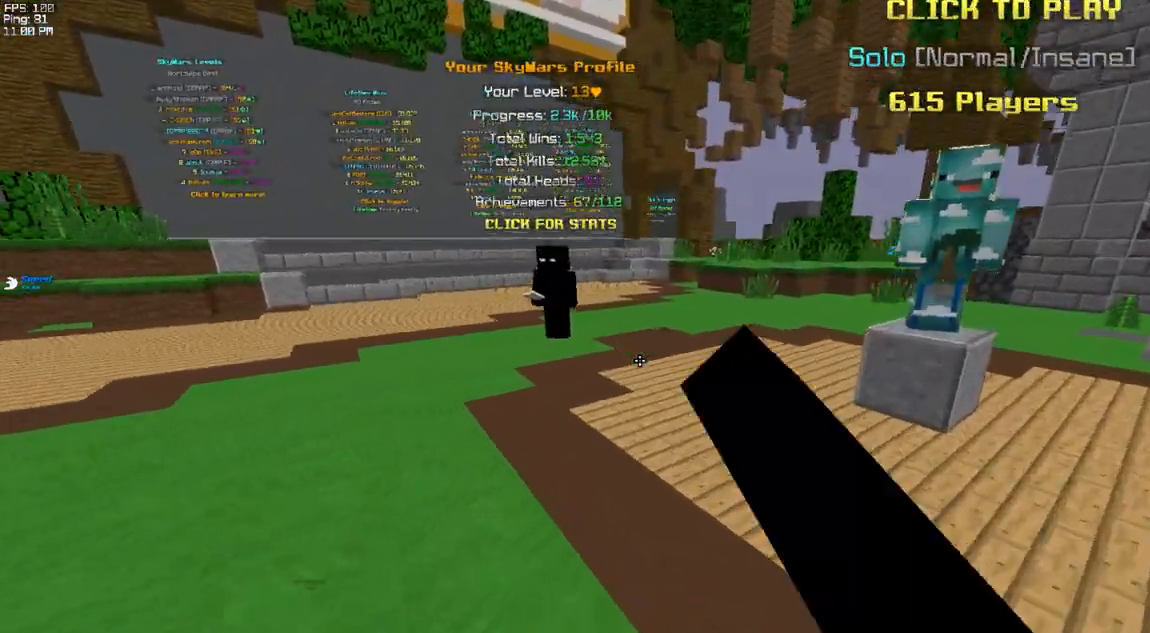
{"keys": ["a", "space", "w"], "events": []}
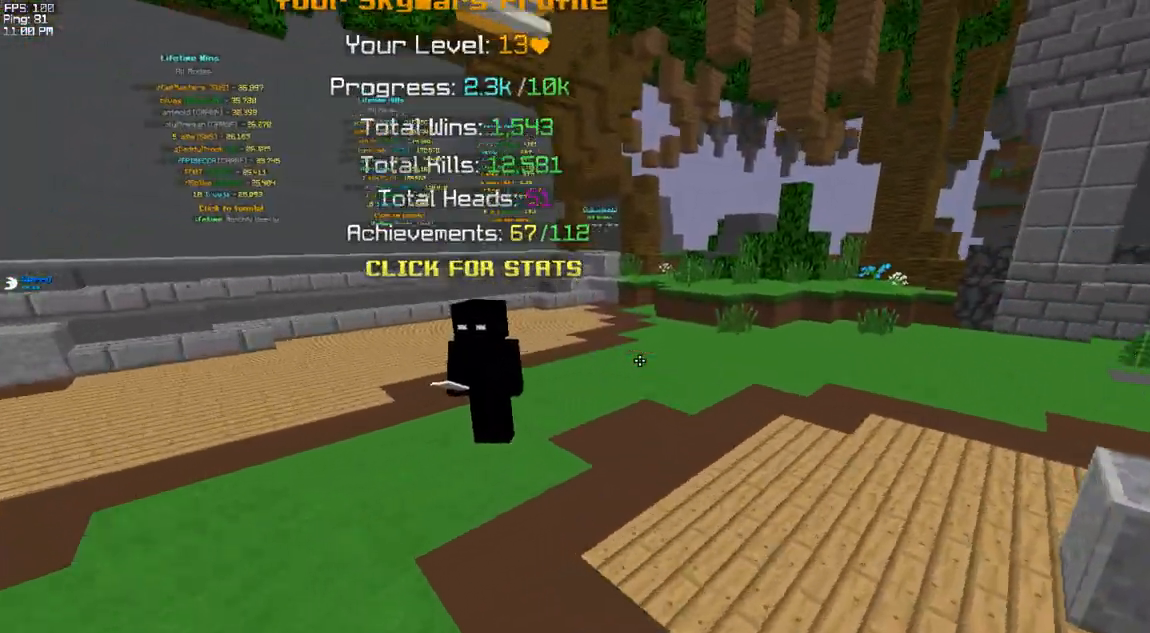
{"keys": ["space", "w"], "events": [[50, "a", "up"]]}
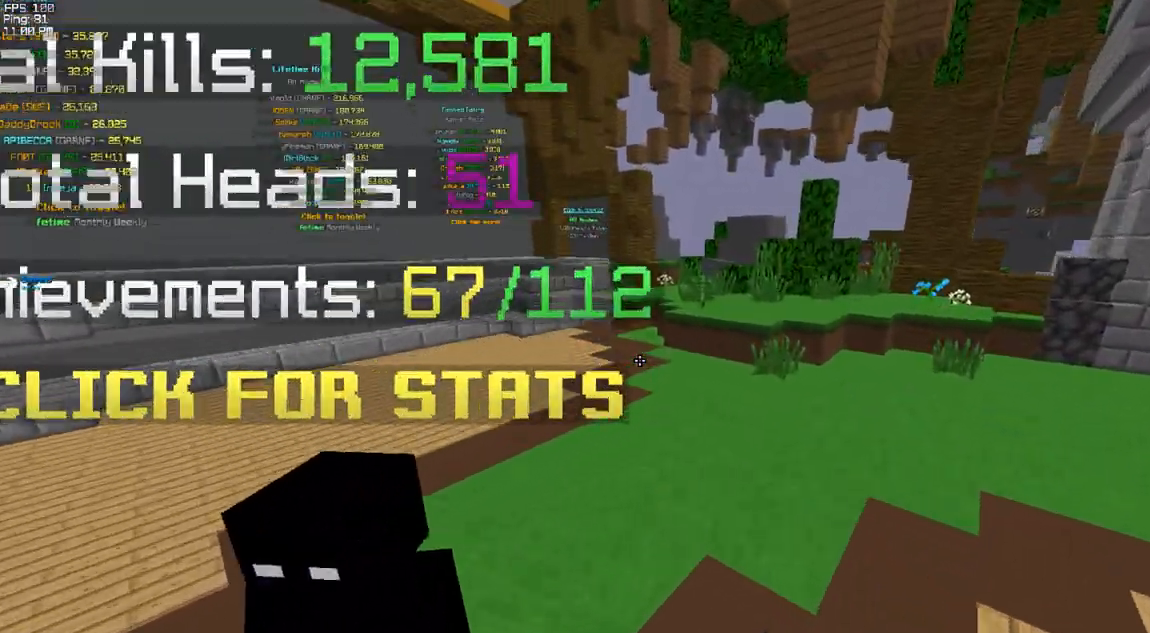
{"keys": ["a", "space", "w"], "events": [[317, "a", "down"]]}
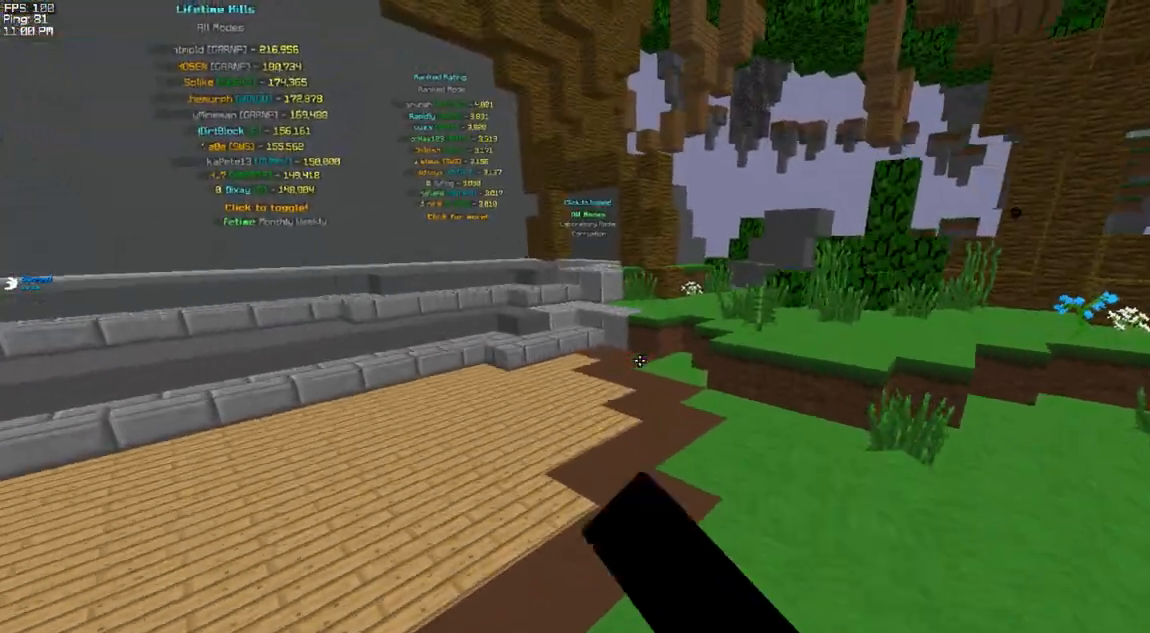
{"keys": ["d", "space", "w"], "events": [[50, "a", "up"], [450, "d", "down"]]}
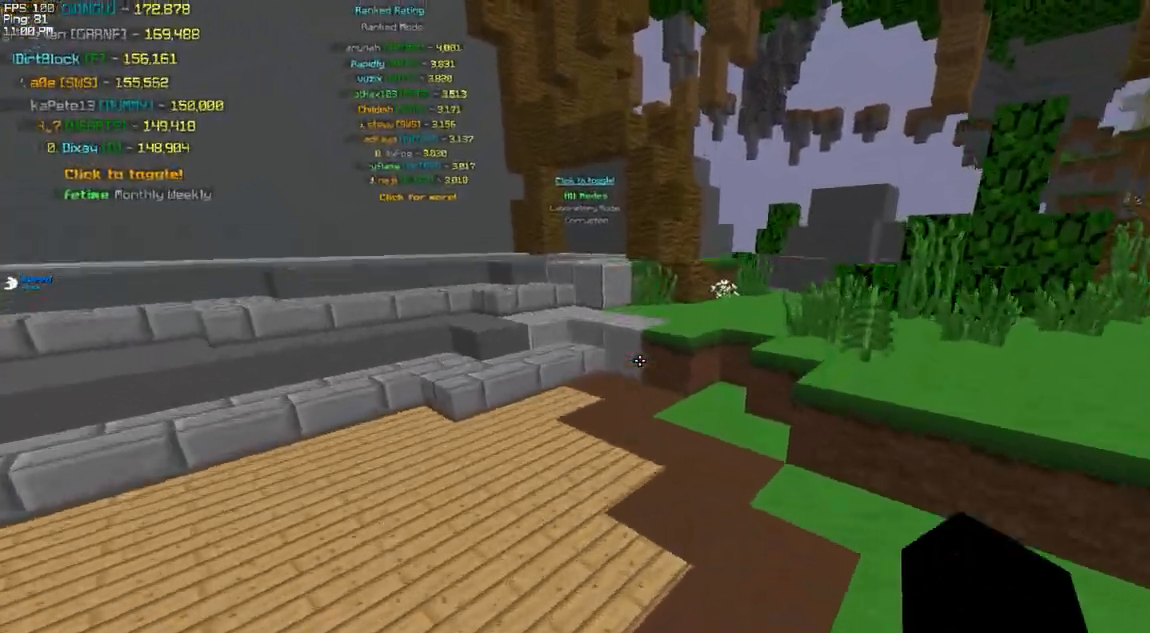
{"keys": ["a", "space", "w"], "events": [[200, "d", "up"], [300, "a", "down"]]}
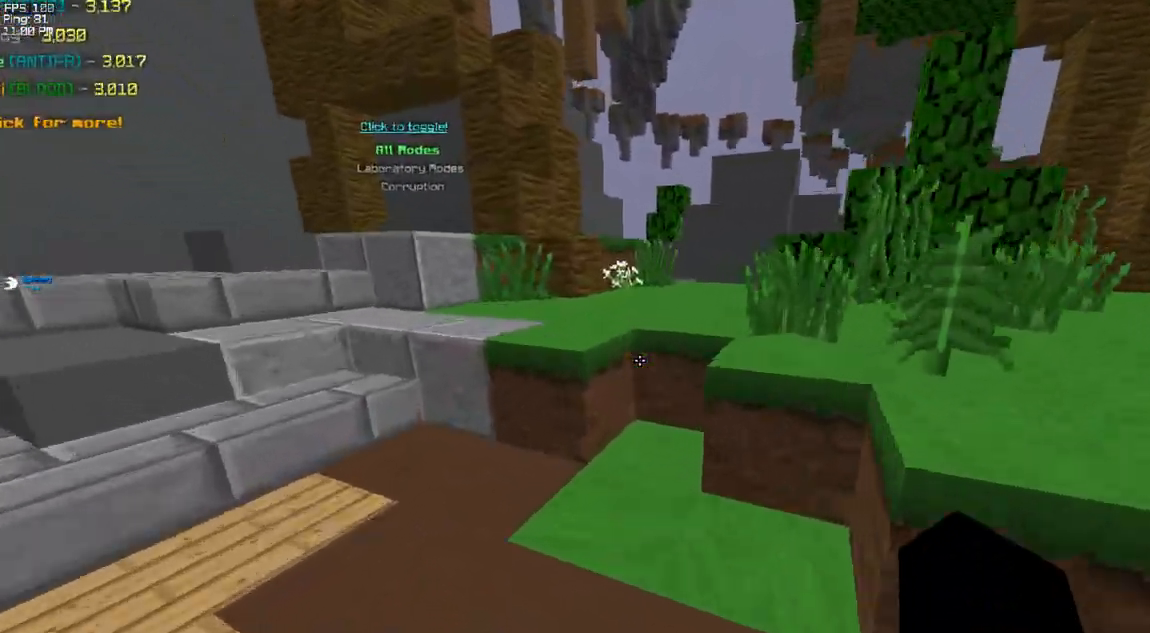
{"keys": ["w"], "events": [[17, "a", "up"], [117, "a", "down"], [283, "a", "up"], [483, "space", "up"]]}
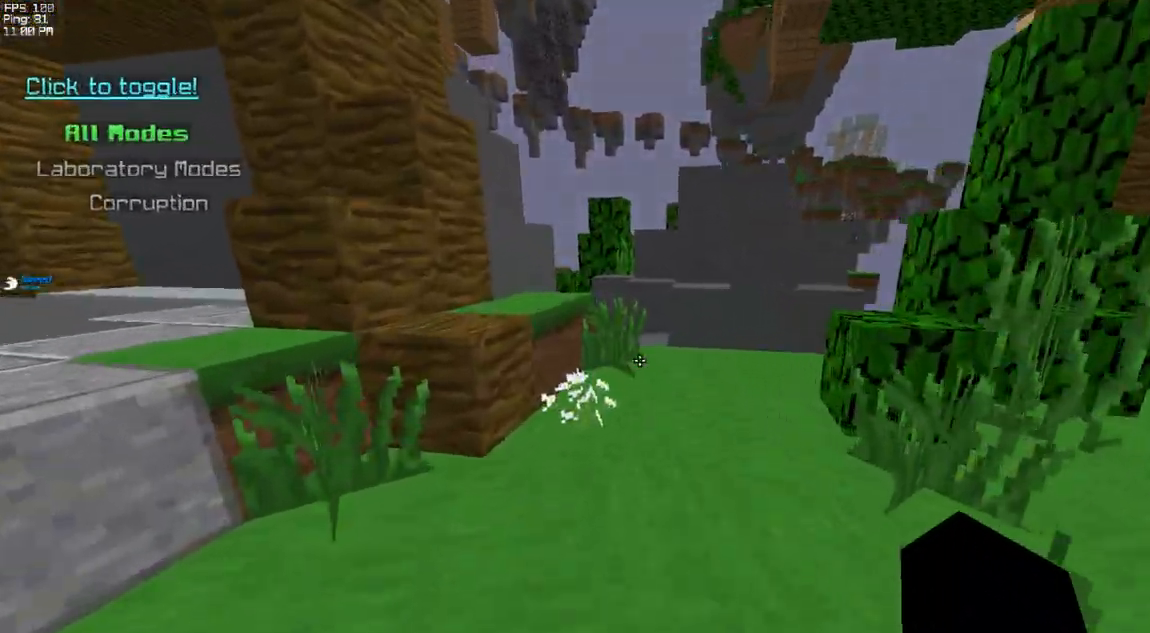
{"keys": ["space", "w"], "events": [[217, "a", "down"], [350, "space", "down"], [467, "a", "up"]]}
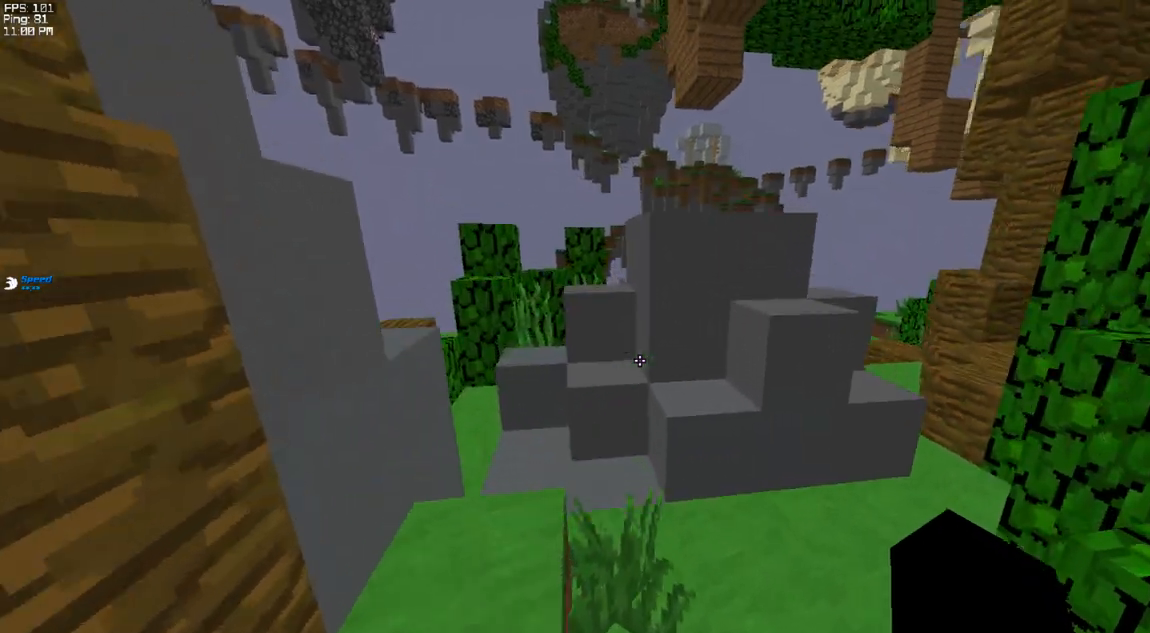
{"keys": ["w"], "events": [[117, "a", "down"], [117, "space", "up"], [333, "a", "up"]]}
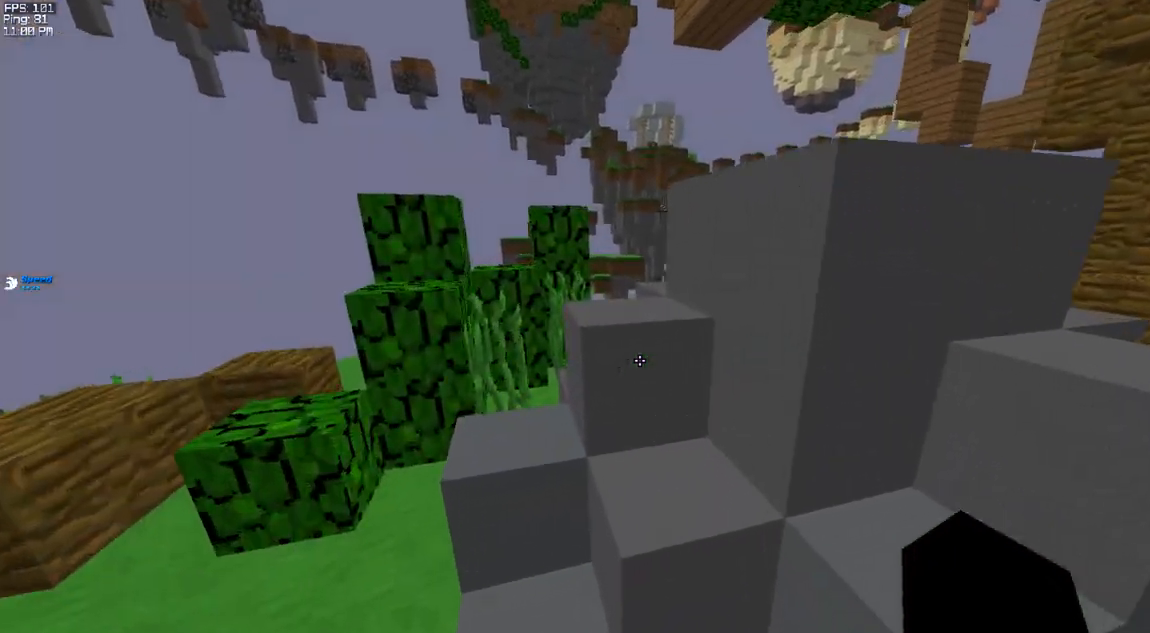
{"keys": ["space", "w"], "events": [[50, "space", "down"], [167, "a", "down"], [267, "space", "up"], [450, "space", "down"], [500, "a", "up"]]}
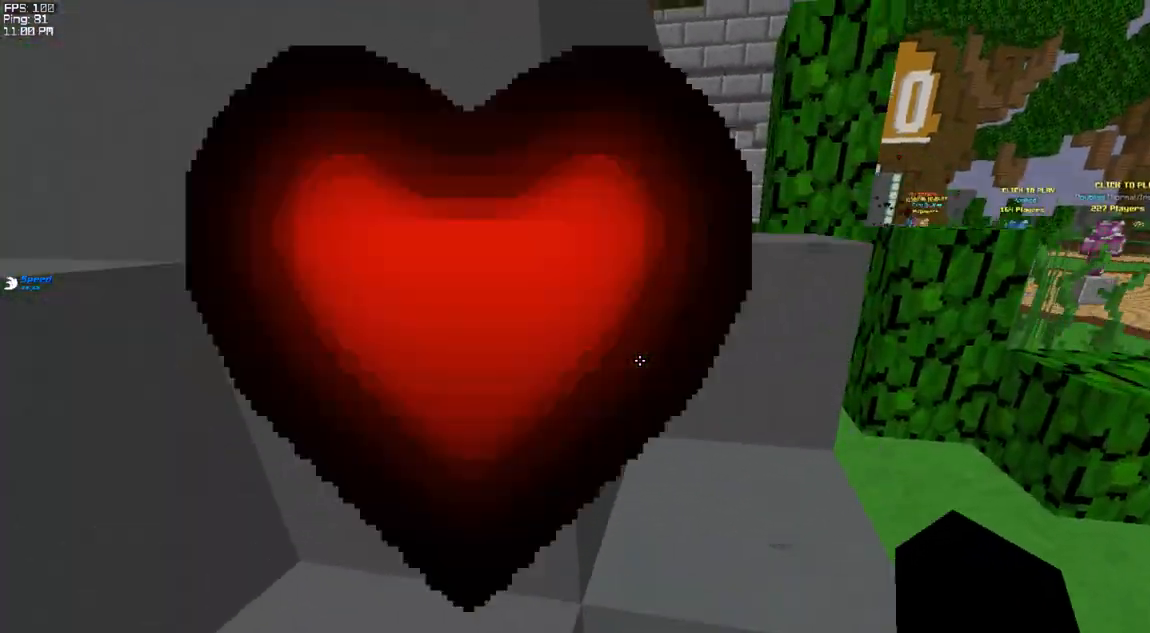
{"keys": ["a", "w"], "events": [[50, "a", "down"], [217, "space", "up"]]}
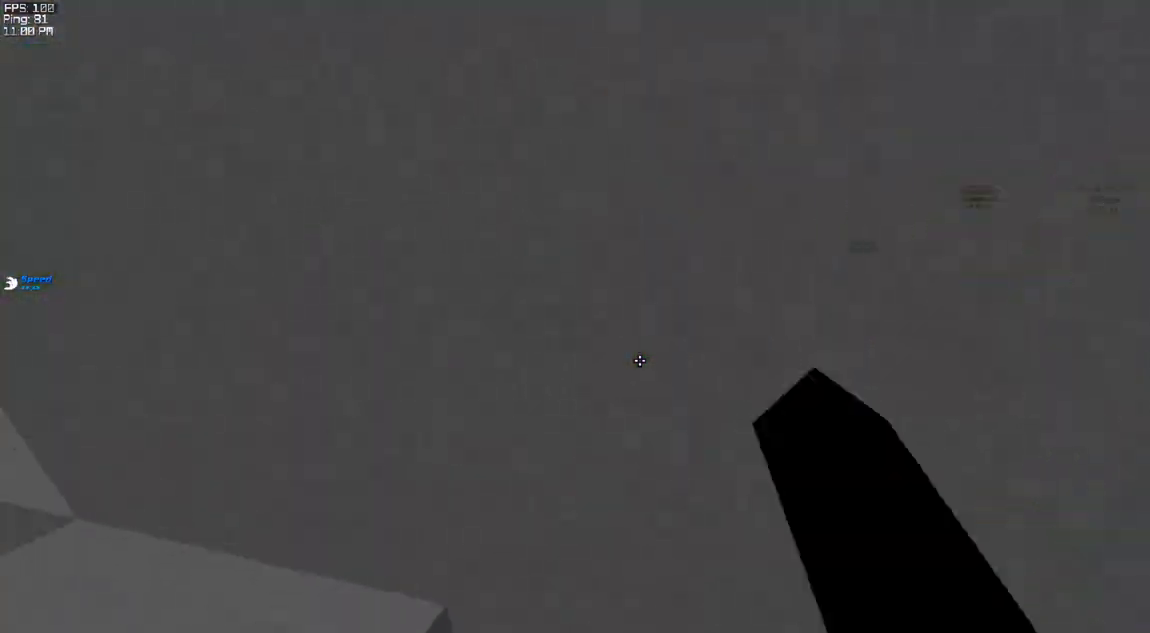
{"keys": ["space", "w"], "events": [[17, "space", "down"], [17, "w", "up"], [150, "w", "down"], [250, "space", "up"], [450, "space", "down"], [500, "a", "up"]]}
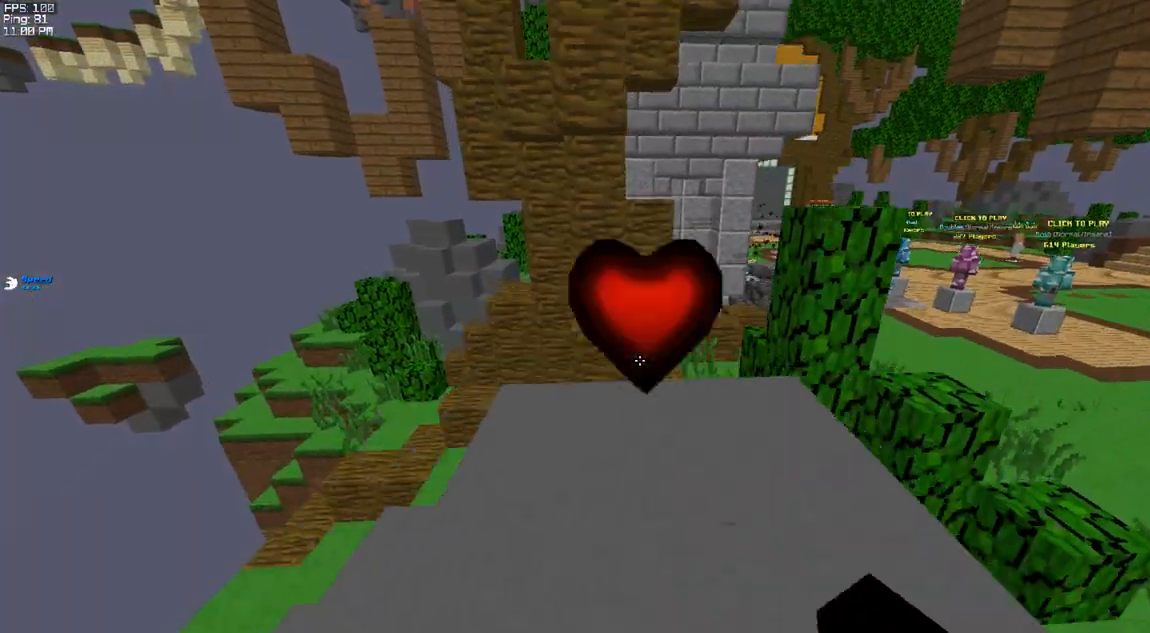
{"keys": ["w"], "events": [[183, "space", "up"]]}
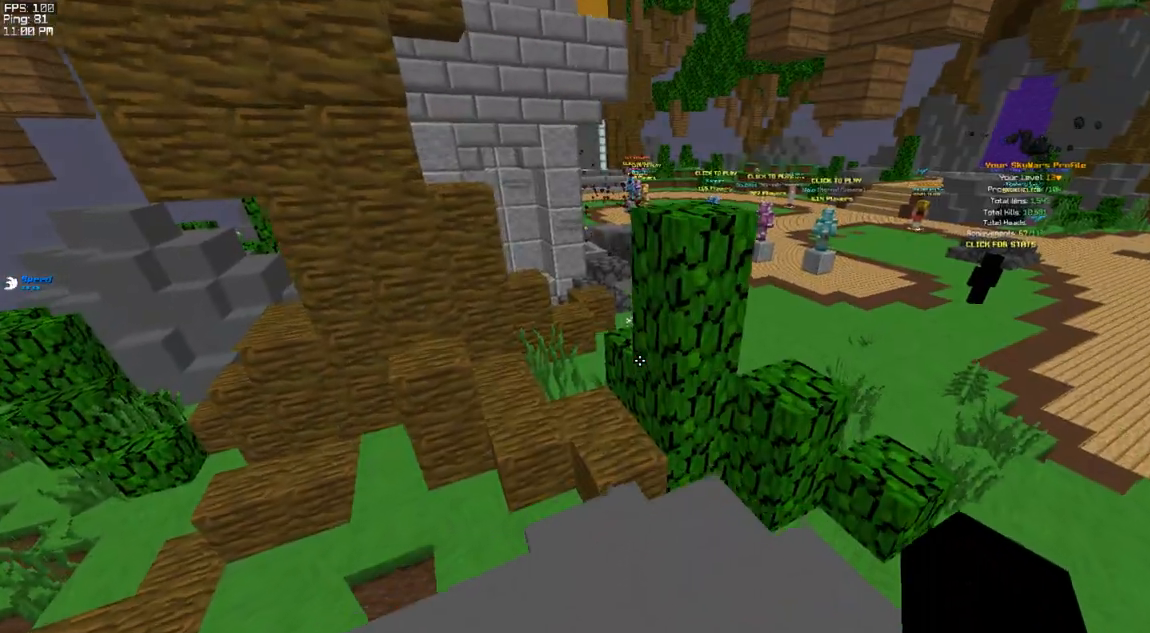
{"keys": ["space", "w"], "events": [[333, "space", "down"]]}
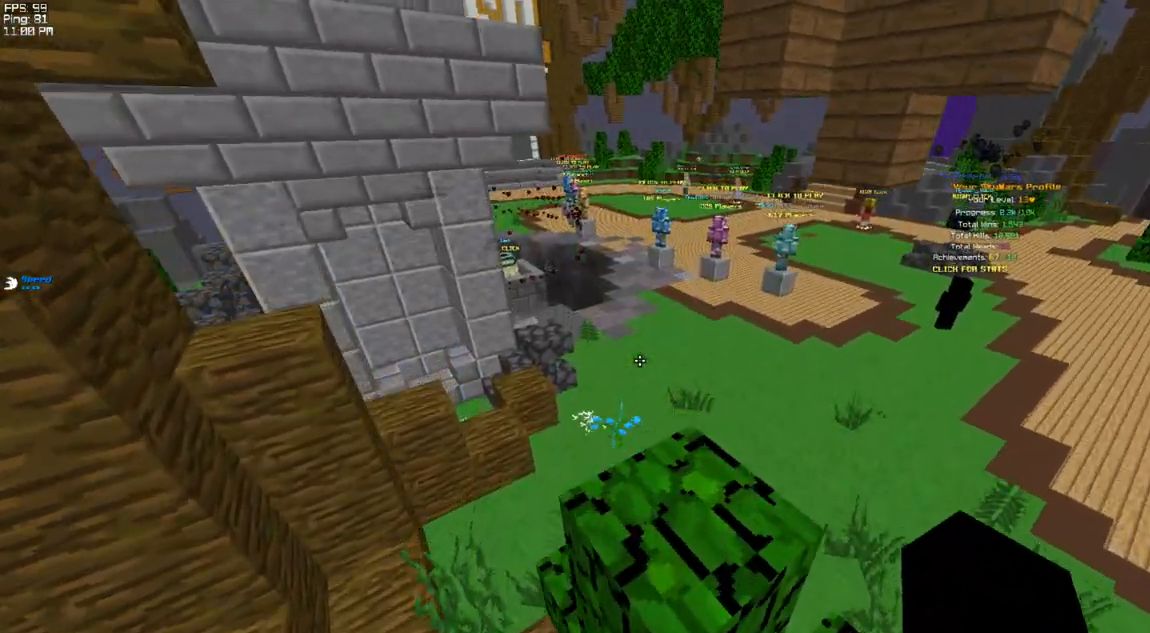
{"keys": ["a", "space", "w"], "events": [[67, "space", "up"], [300, "space", "down"], [333, "a", "down"]]}